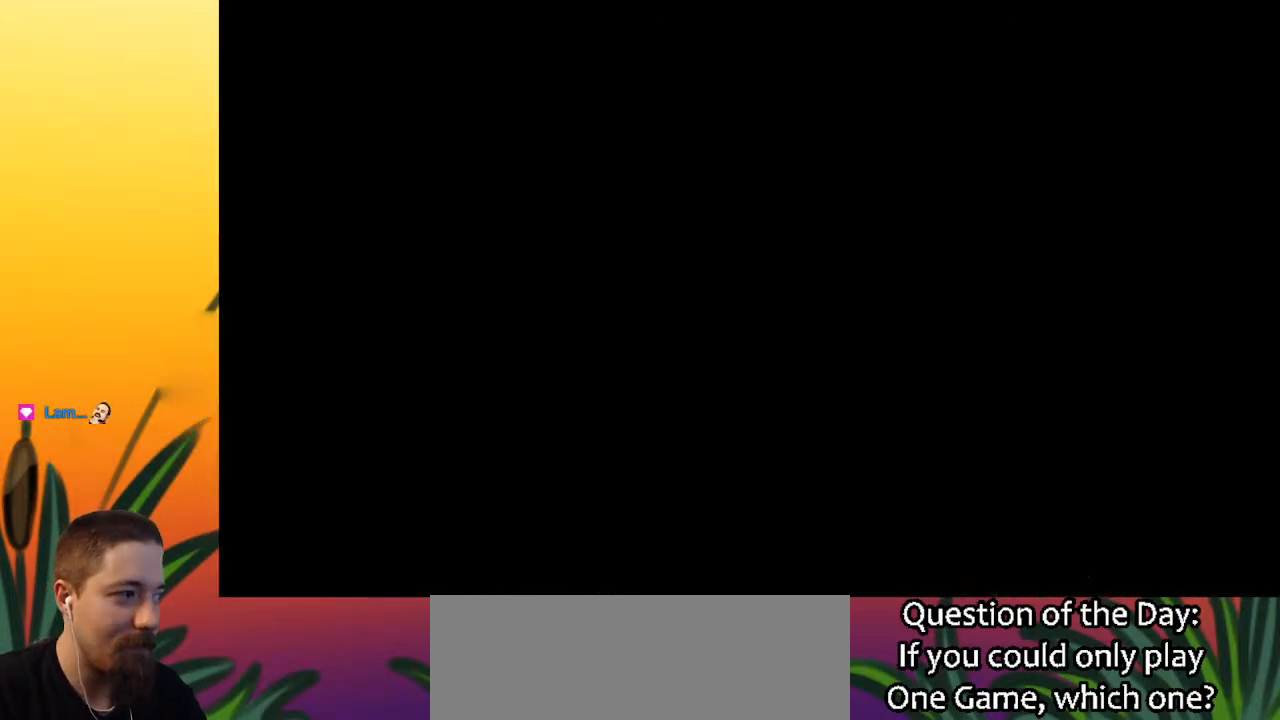
Gameplay with keyboard; each line is a JSON object with the keys held at the frame after it. "events" lists presses ("down") and releases ("up") of "a", "c", "d", "down", "left", "right", "s", "up", "x" and "z" between this image and that frame as [ms after this image, input, new state], when the widget could be followed in between. No other keys are recorded. Mouse input is not recorded.
{"keys": ["left"], "events": [[467, "left", "down"]]}
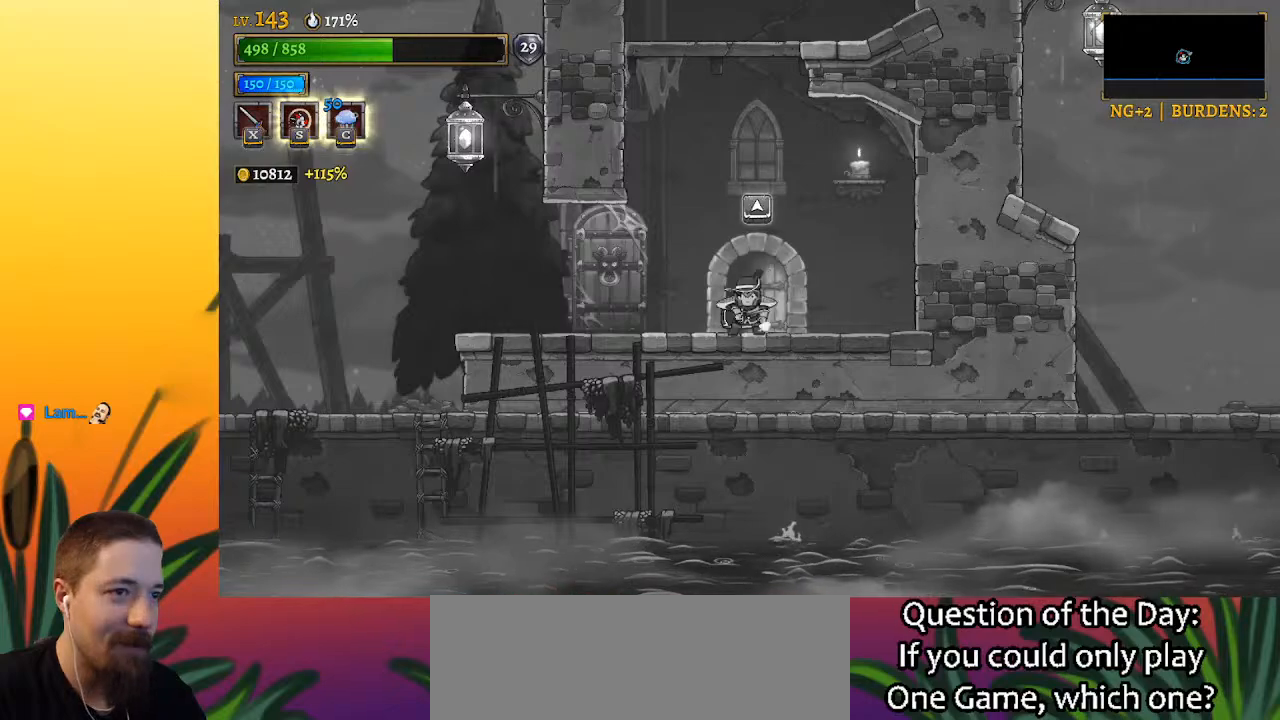
{"keys": ["z"], "events": [[17, "a", "down"], [250, "a", "up"], [433, "z", "down"], [483, "left", "up"]]}
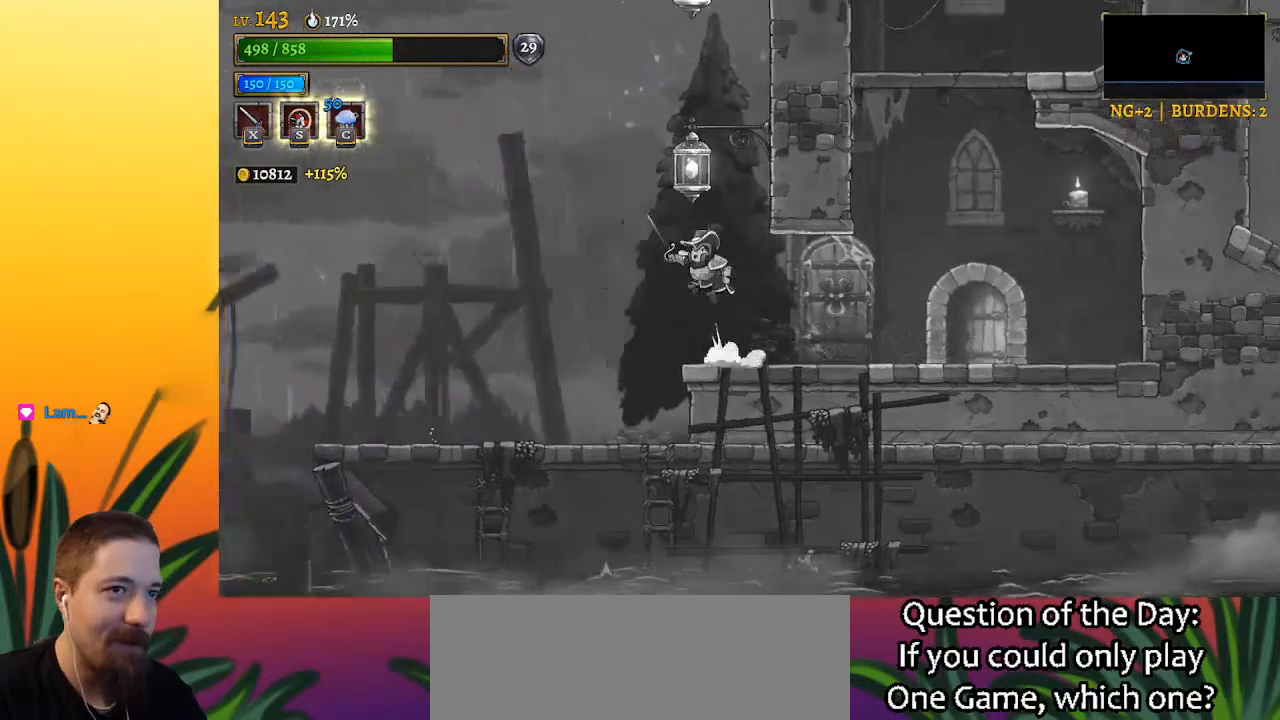
{"keys": ["down", "z"], "events": [[367, "down", "down"]]}
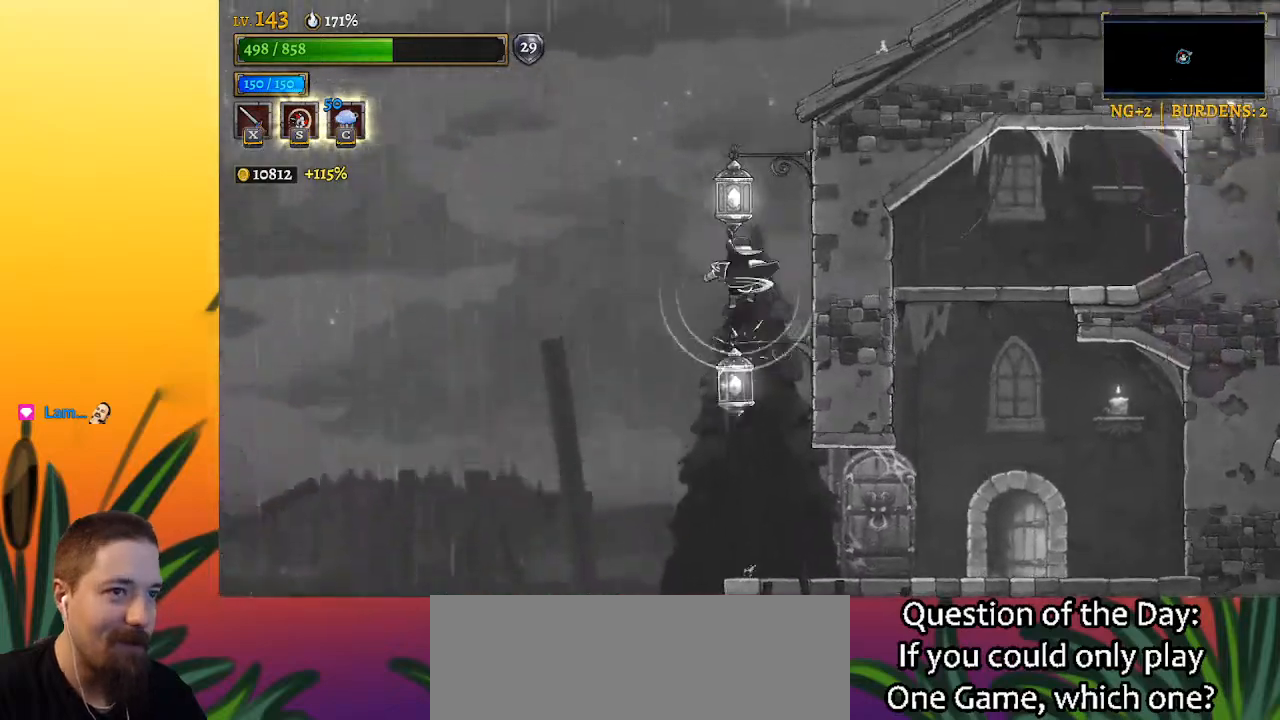
{"keys": [], "events": [[100, "z", "up"], [133, "down", "up"], [283, "down", "down"], [467, "down", "up"]]}
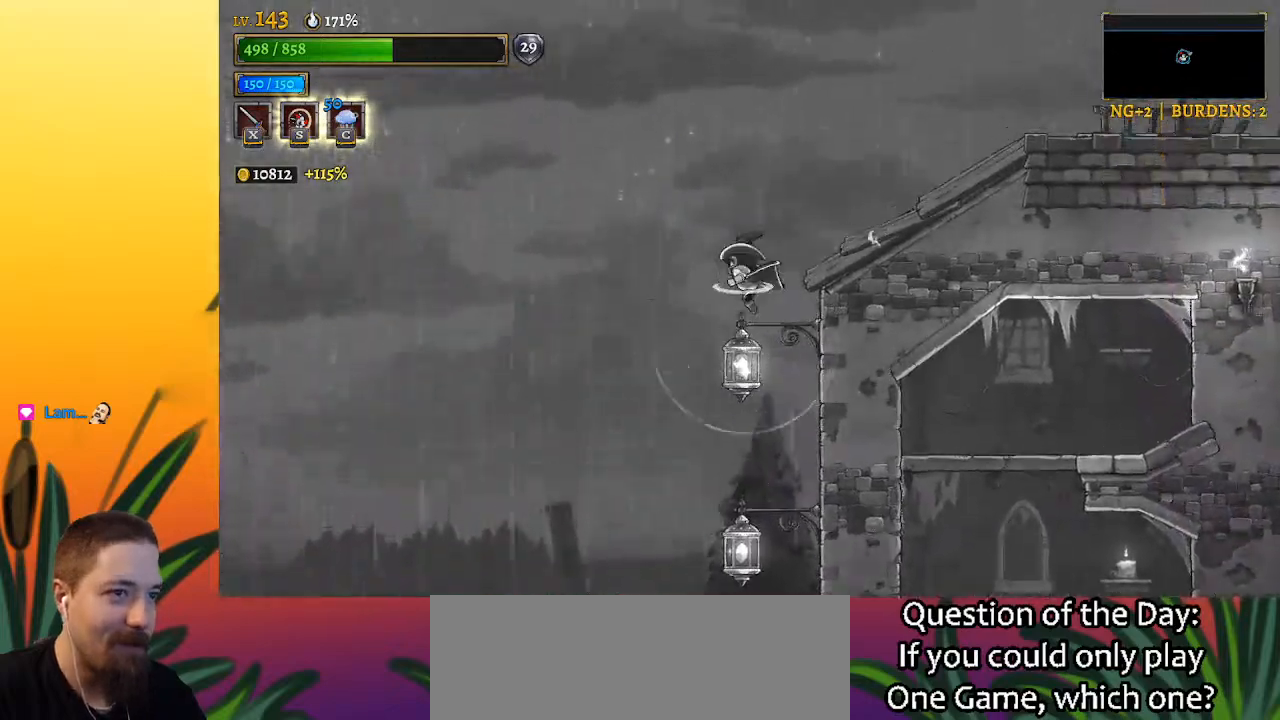
{"keys": ["d", "right"], "events": [[300, "down", "down"], [300, "right", "down"], [433, "d", "down"], [483, "down", "up"]]}
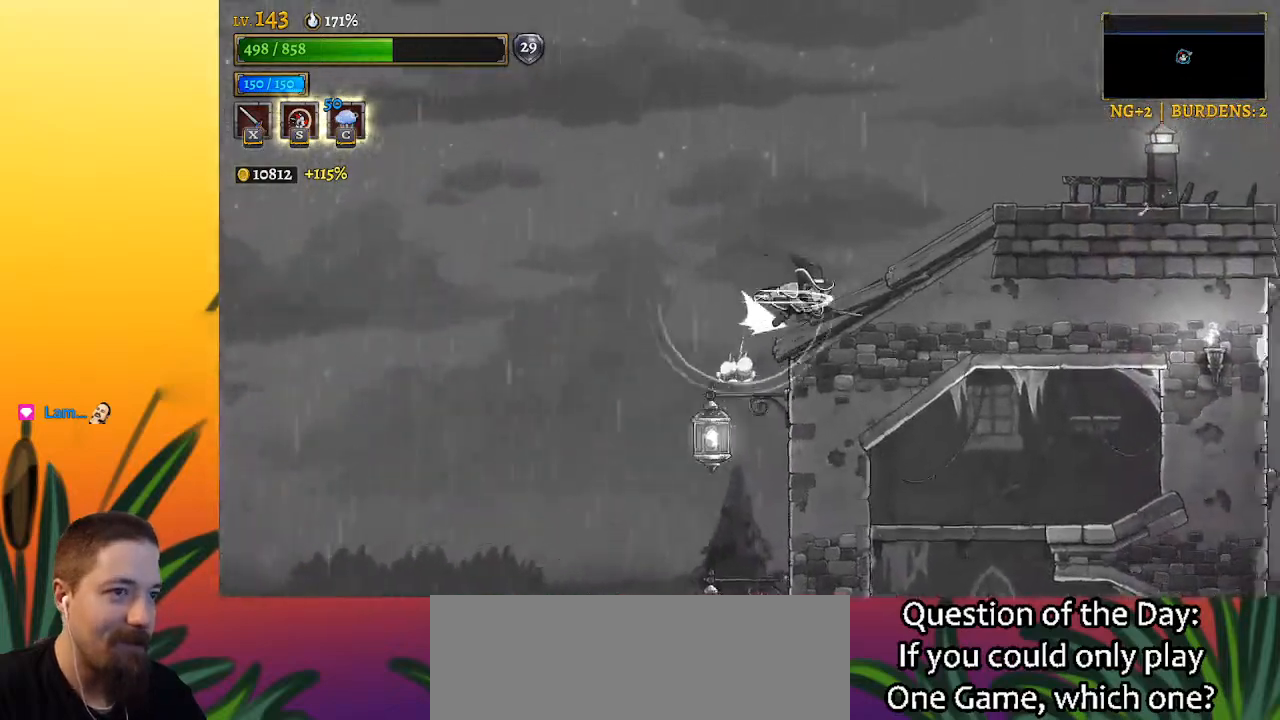
{"keys": ["d", "right"], "events": [[317, "d", "up"], [350, "d", "down"]]}
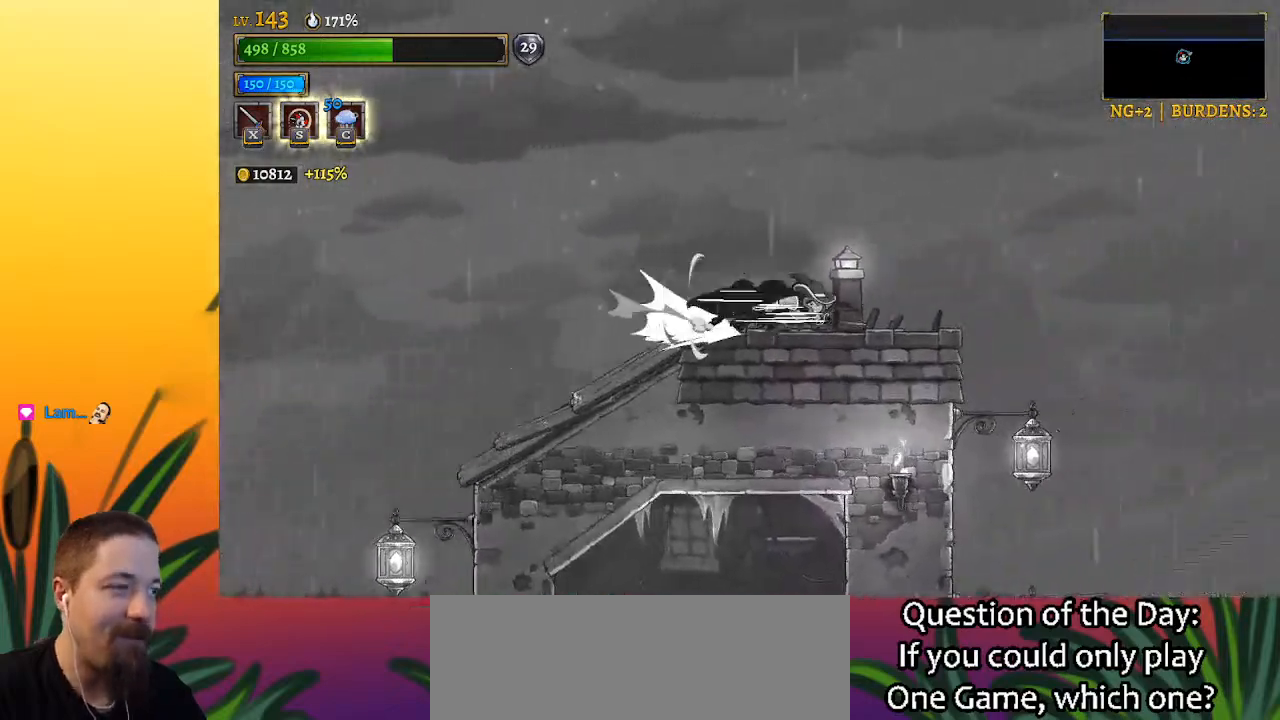
{"keys": ["right"], "events": [[133, "d", "up"]]}
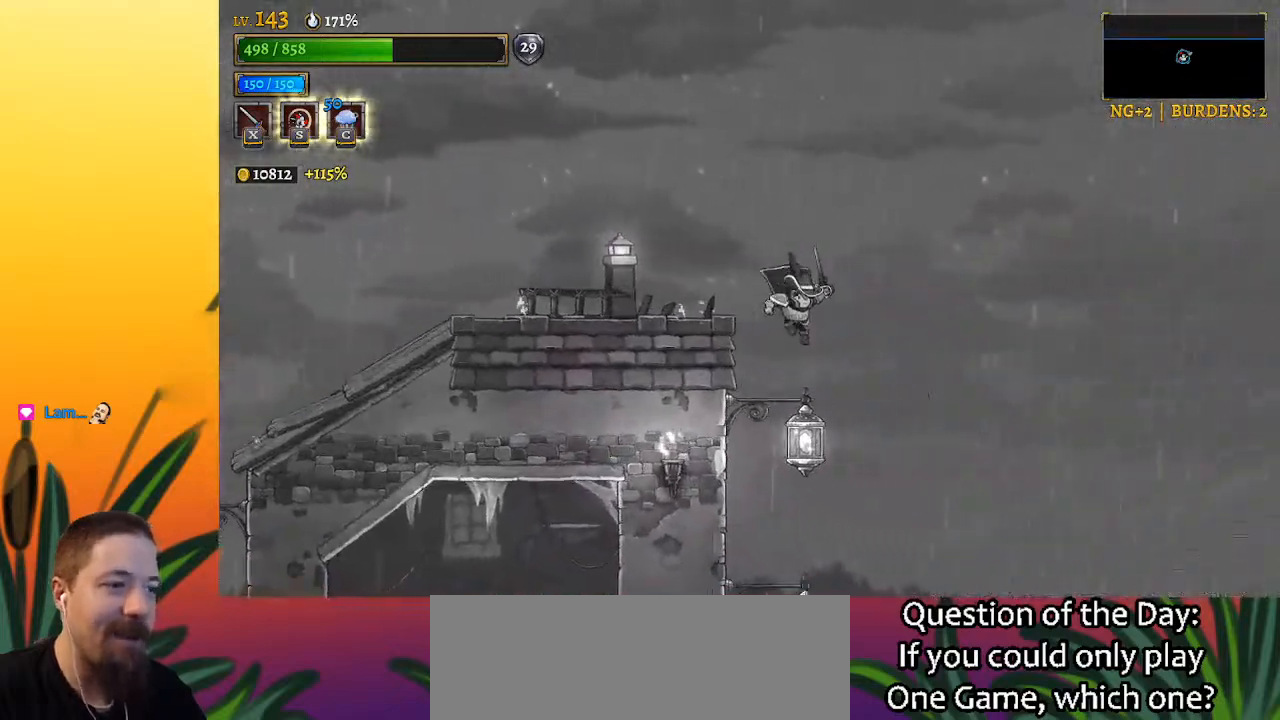
{"keys": ["right"], "events": [[100, "down", "down"], [250, "down", "up"]]}
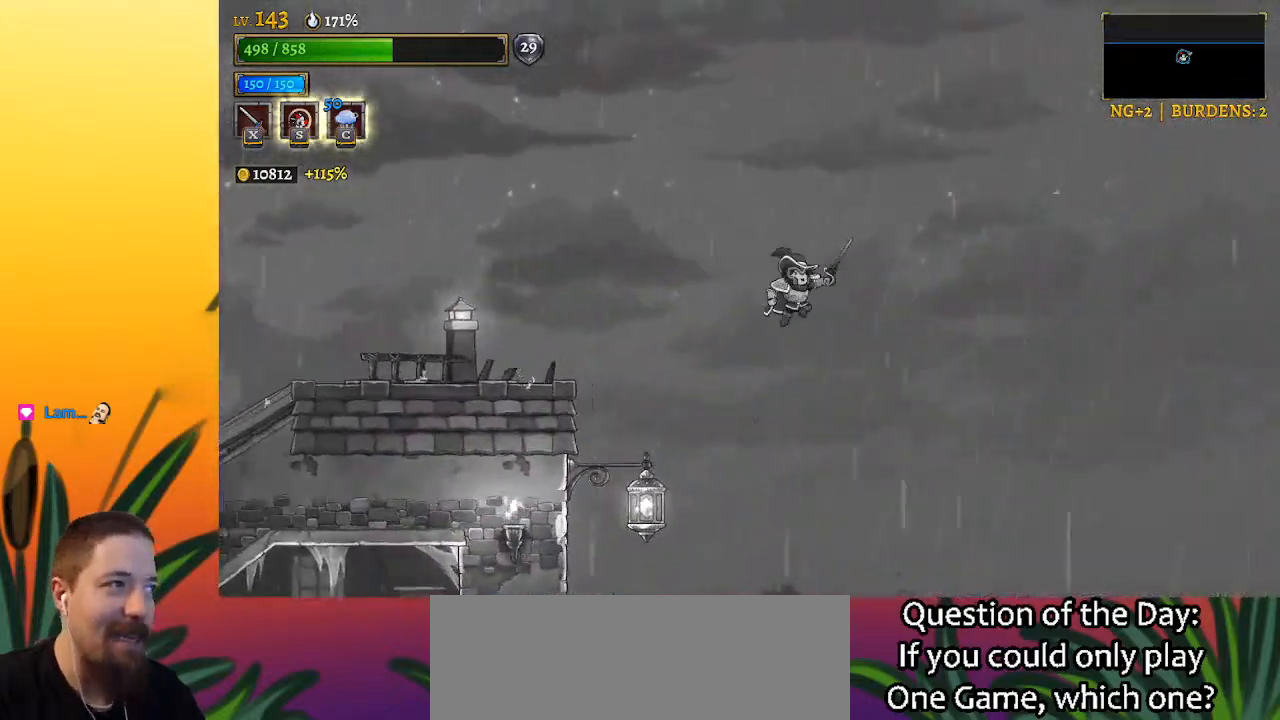
{"keys": ["right"], "events": []}
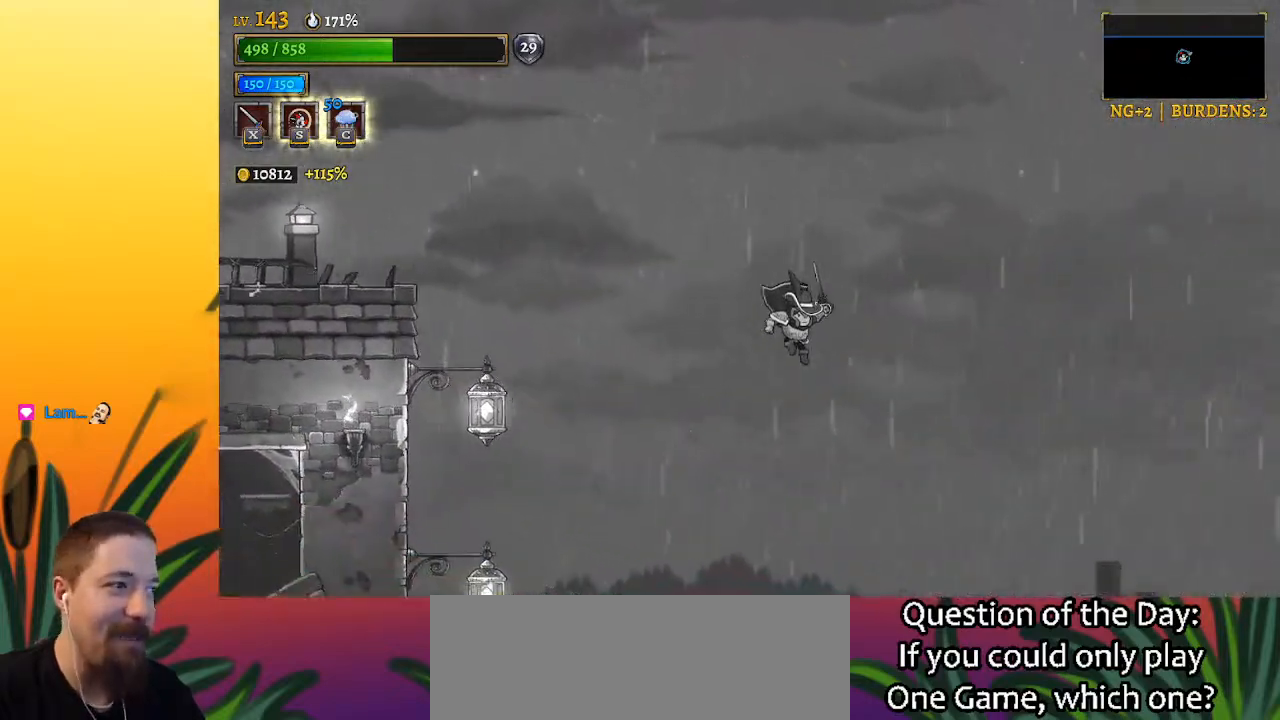
{"keys": ["d", "right"], "events": [[283, "d", "down"]]}
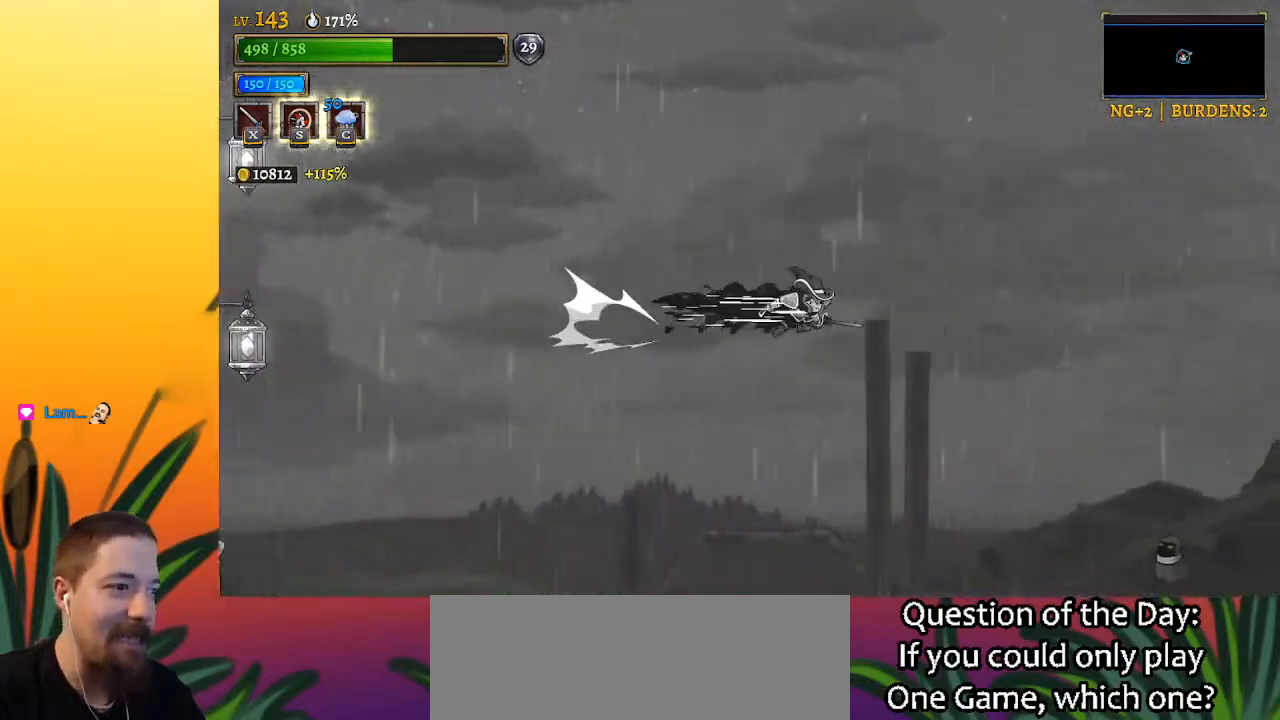
{"keys": ["right"], "events": [[333, "d", "up"]]}
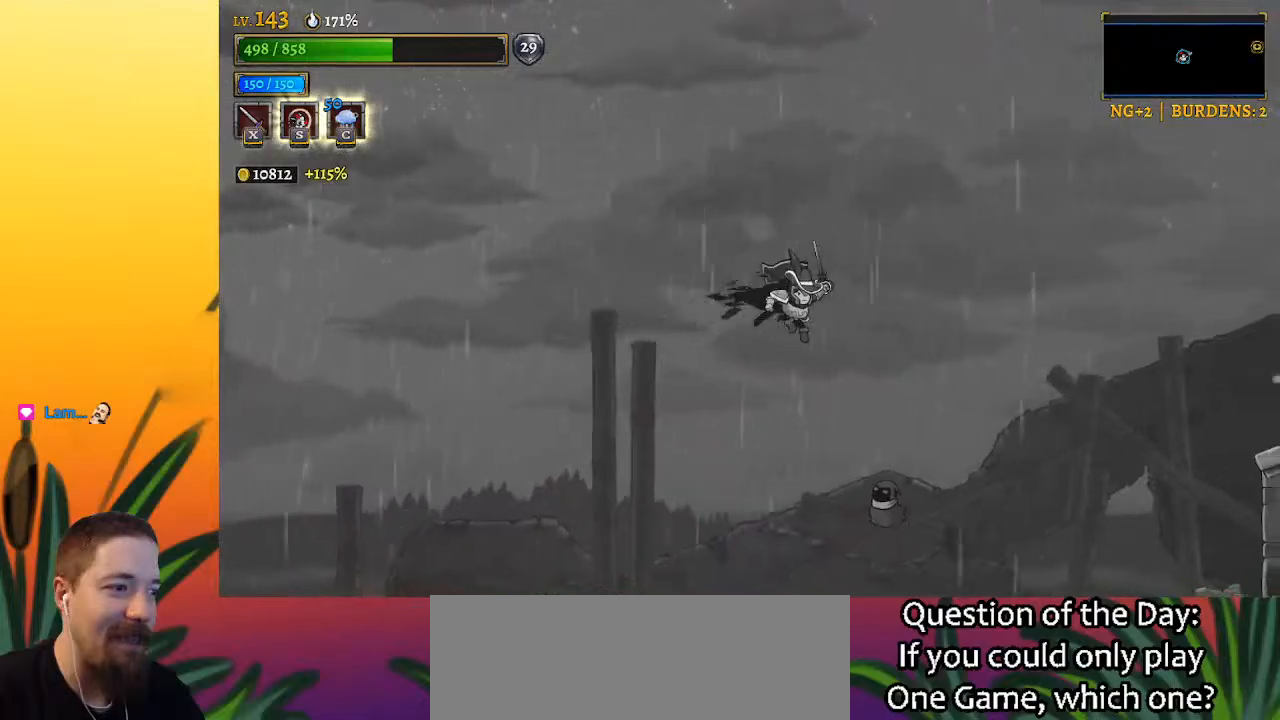
{"keys": ["right"], "events": [[167, "down", "down"], [350, "down", "up"]]}
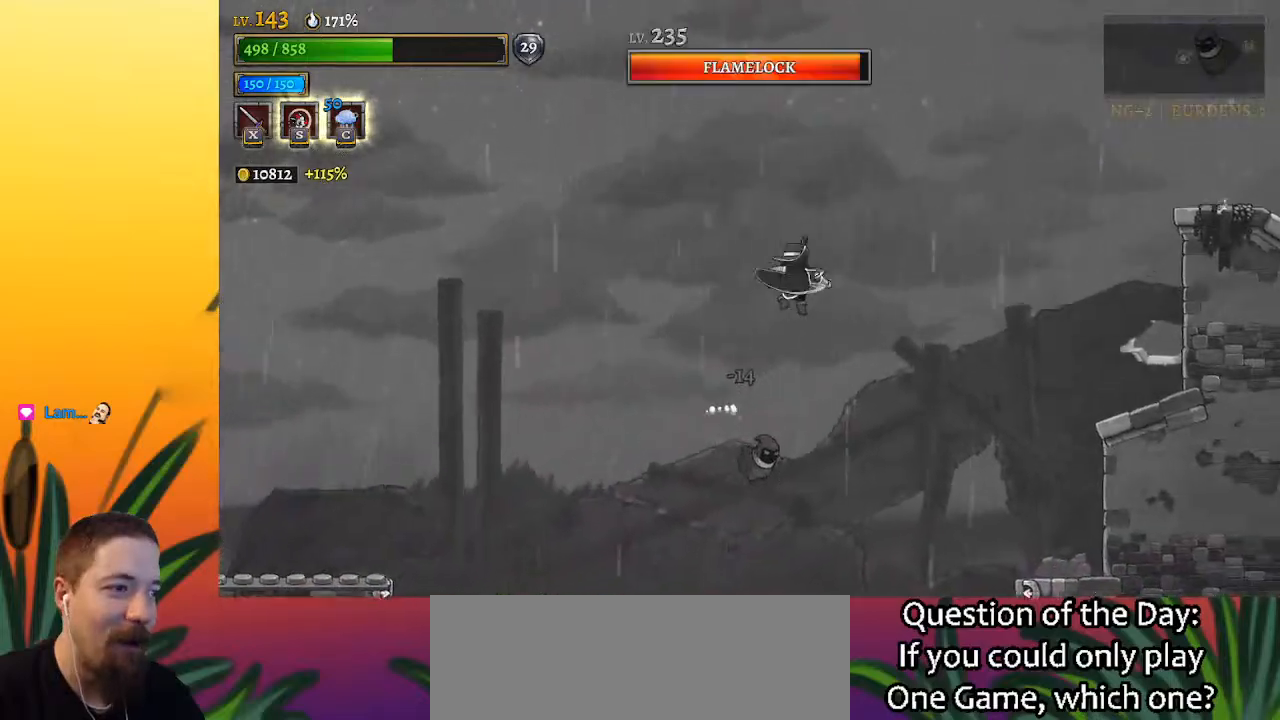
{"keys": ["left"], "events": [[417, "left", "down"], [467, "right", "up"]]}
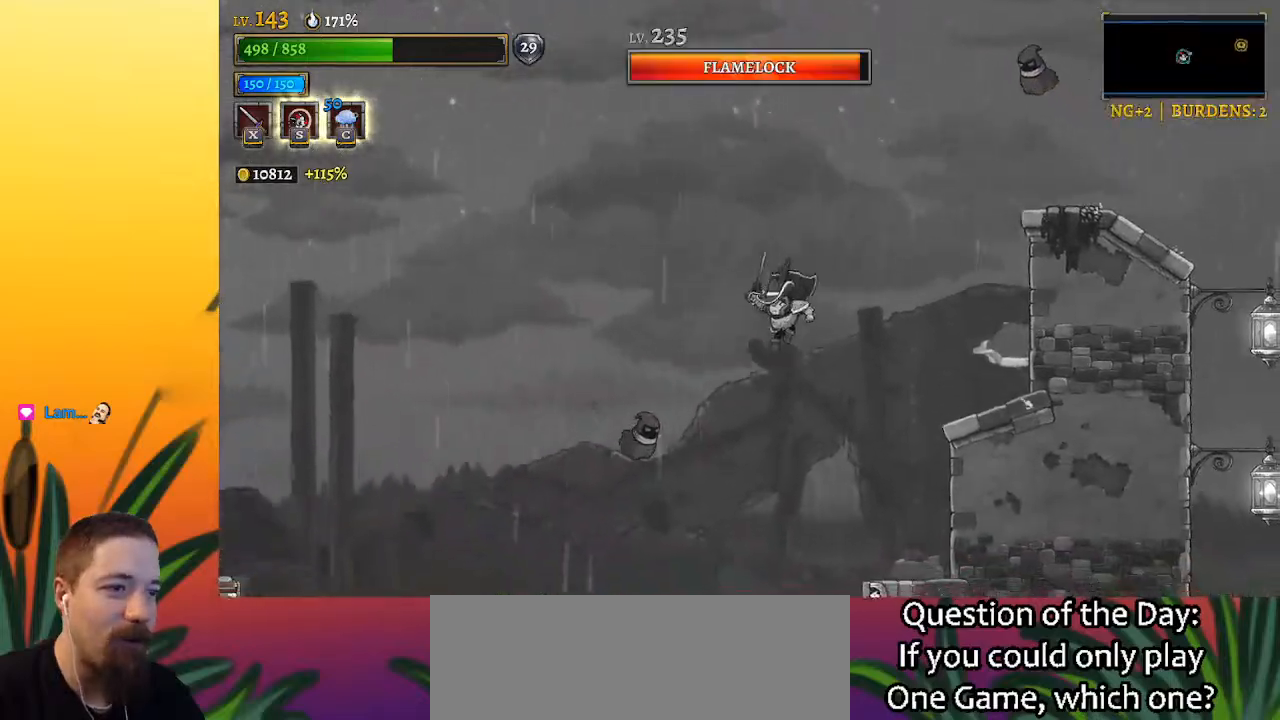
{"keys": ["left", "z"], "events": [[17, "x", "down"], [100, "left", "up"], [100, "x", "up"], [283, "z", "down"], [483, "left", "down"]]}
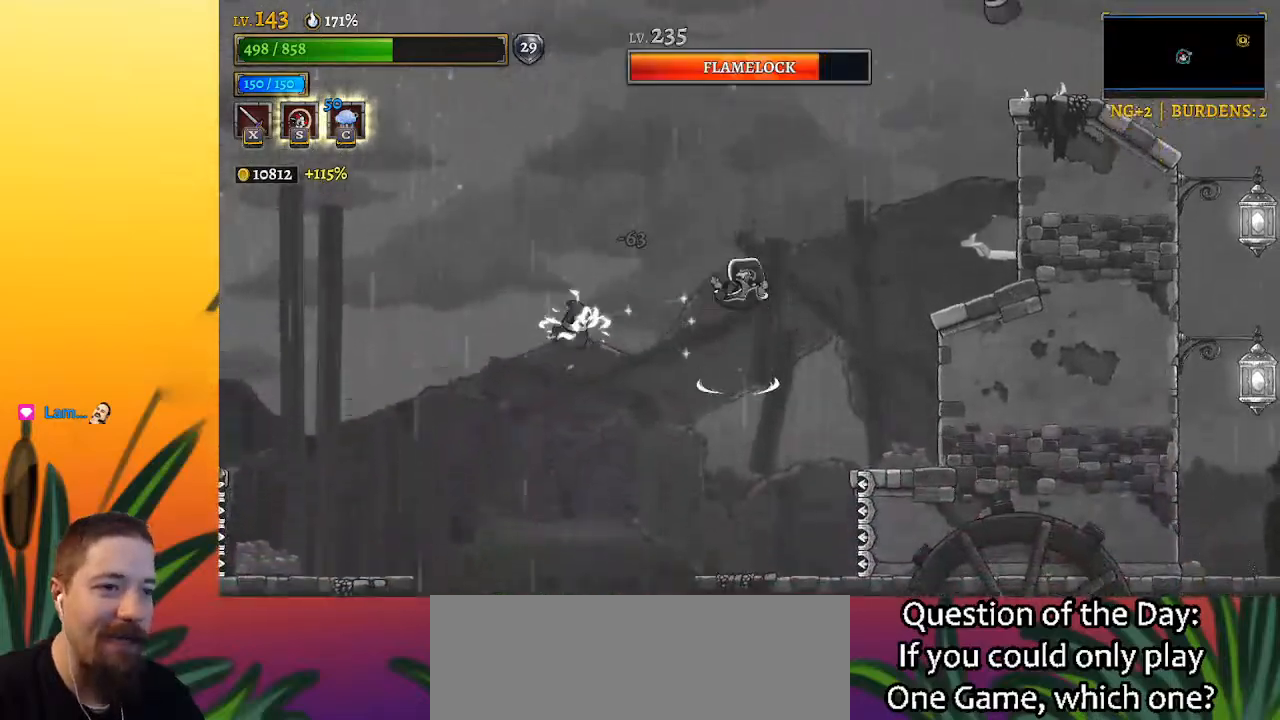
{"keys": ["d"], "events": [[67, "x", "down"], [300, "left", "up"], [300, "x", "up"], [300, "z", "up"], [450, "d", "down"]]}
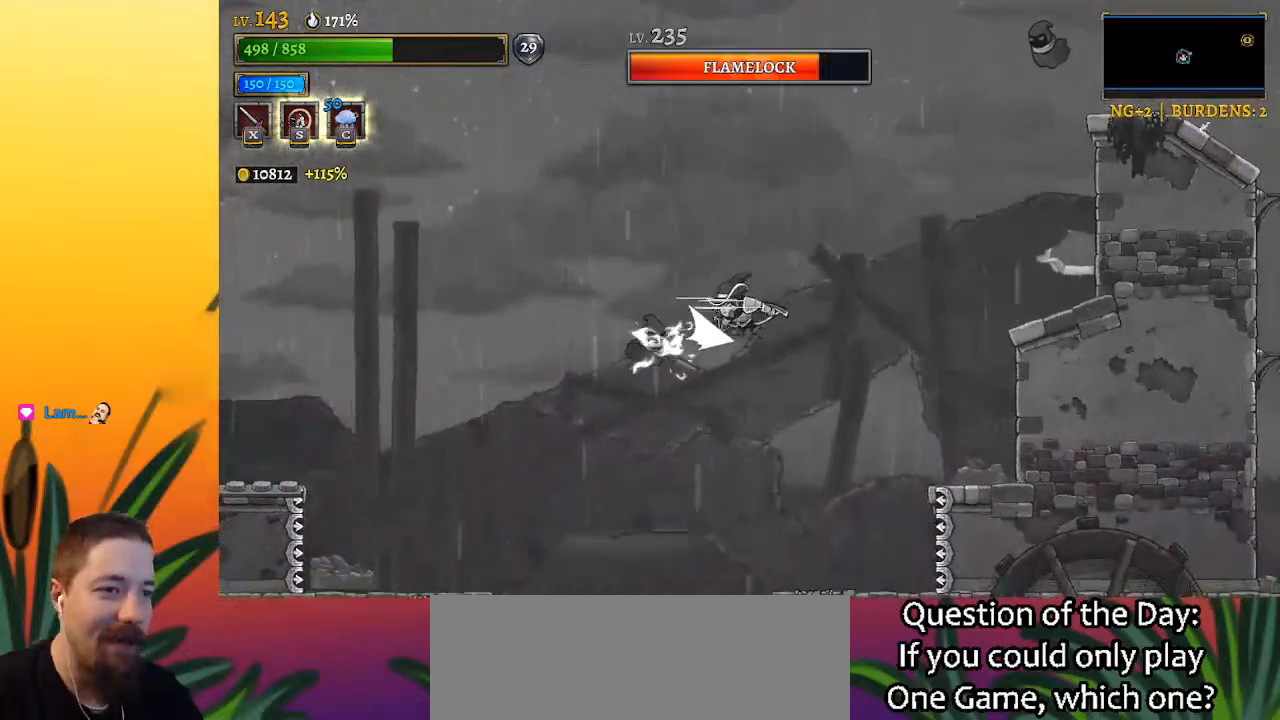
{"keys": ["right"], "events": [[317, "d", "up"], [367, "right", "down"]]}
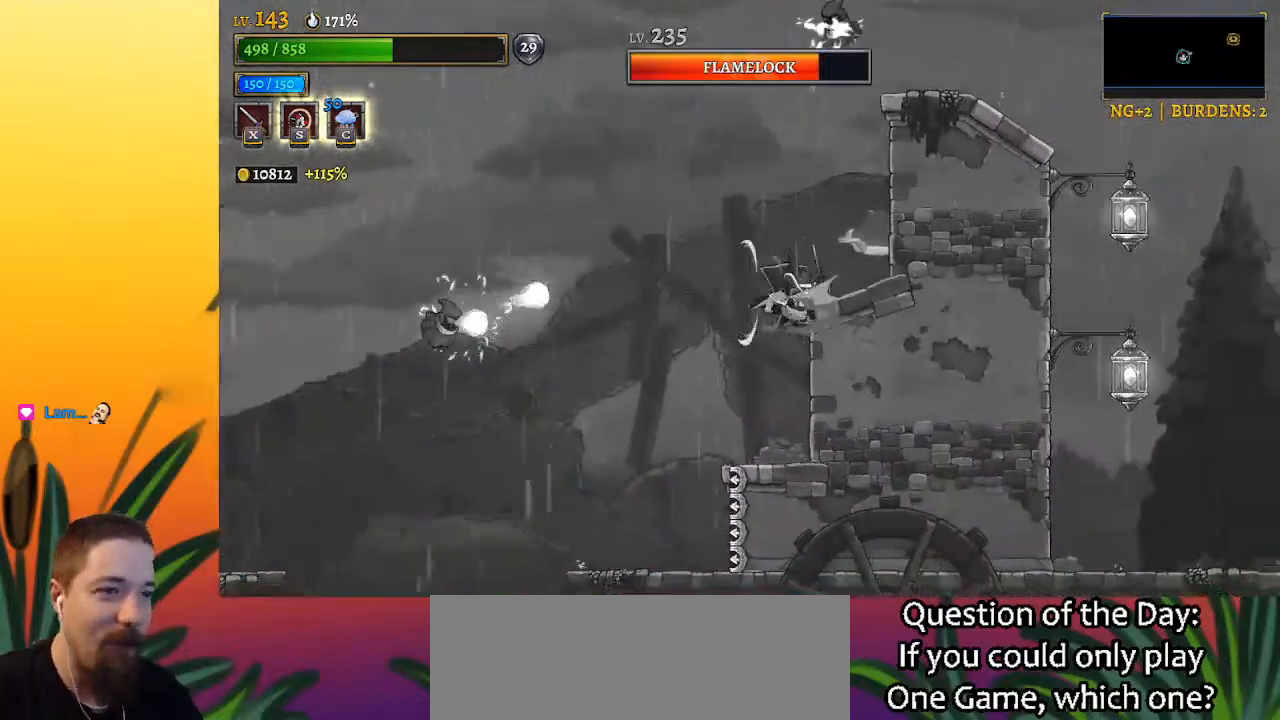
{"keys": [], "events": [[50, "right", "up"], [100, "left", "down"], [200, "left", "up"]]}
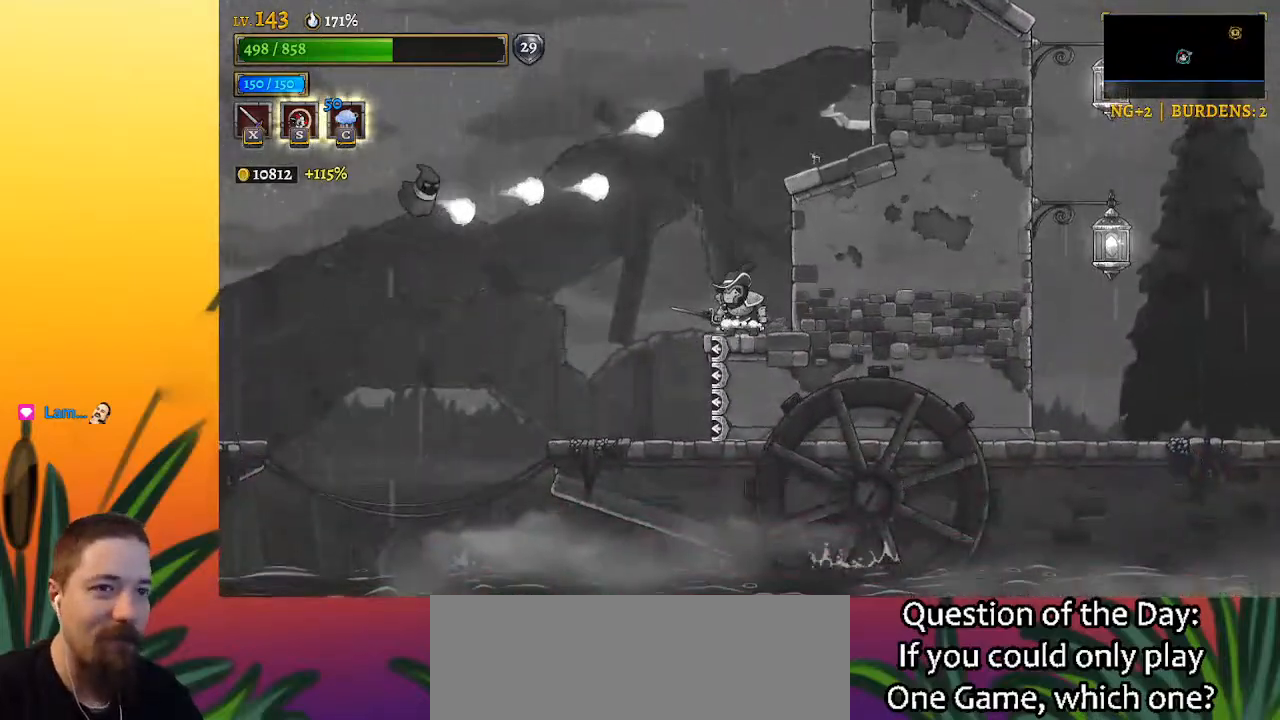
{"keys": [], "events": []}
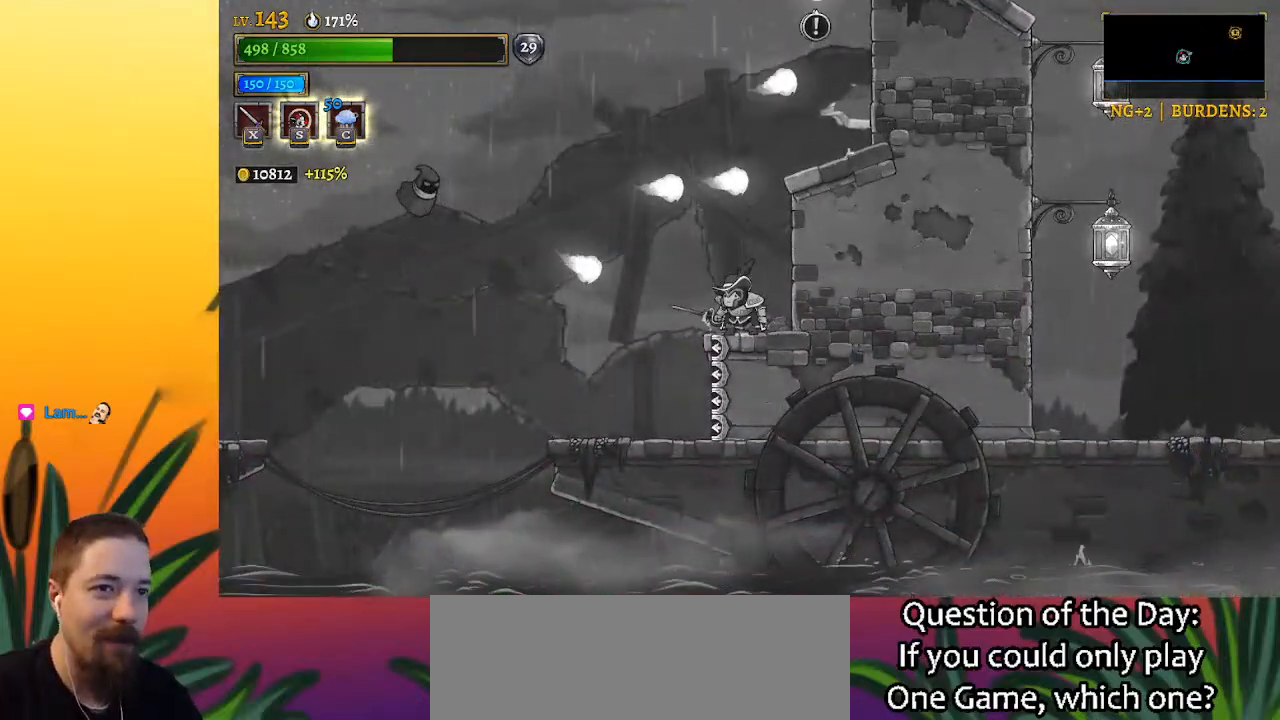
{"keys": ["z"], "events": [[33, "s", "down"], [133, "left", "down"], [183, "s", "up"], [283, "left", "up"], [467, "z", "down"]]}
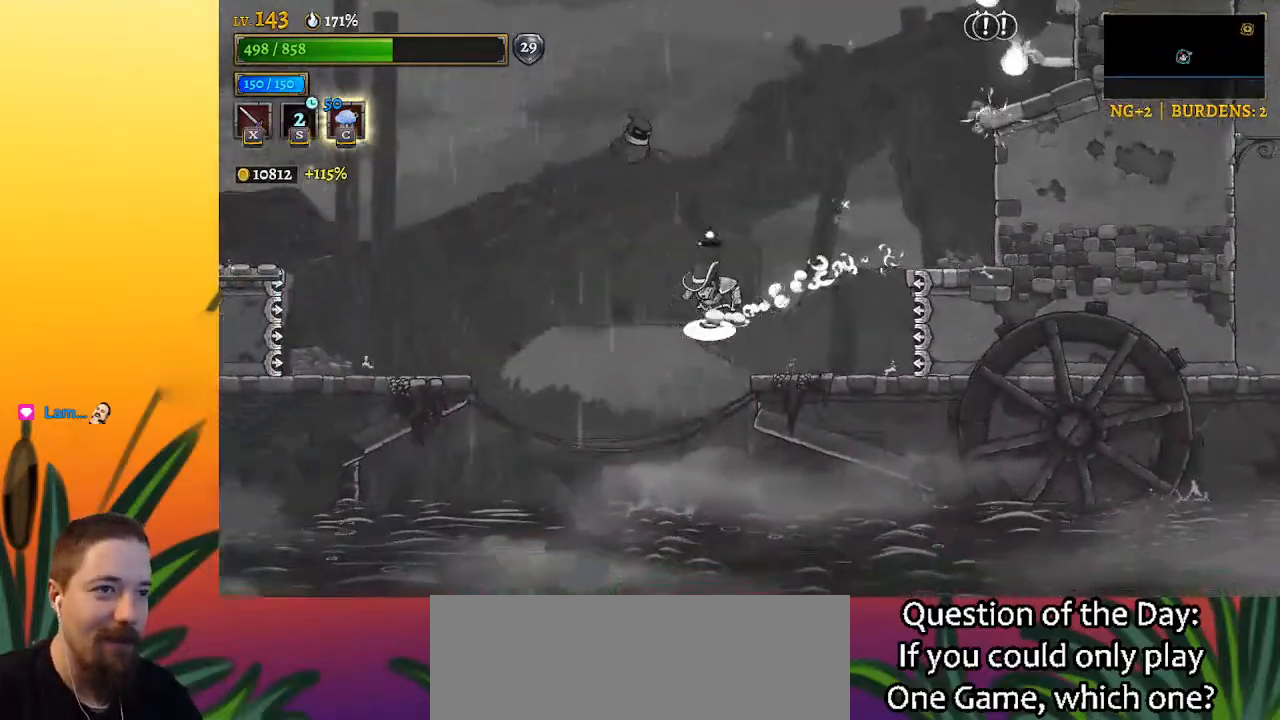
{"keys": ["c", "left", "z"], "events": [[17, "left", "down"], [200, "c", "down"]]}
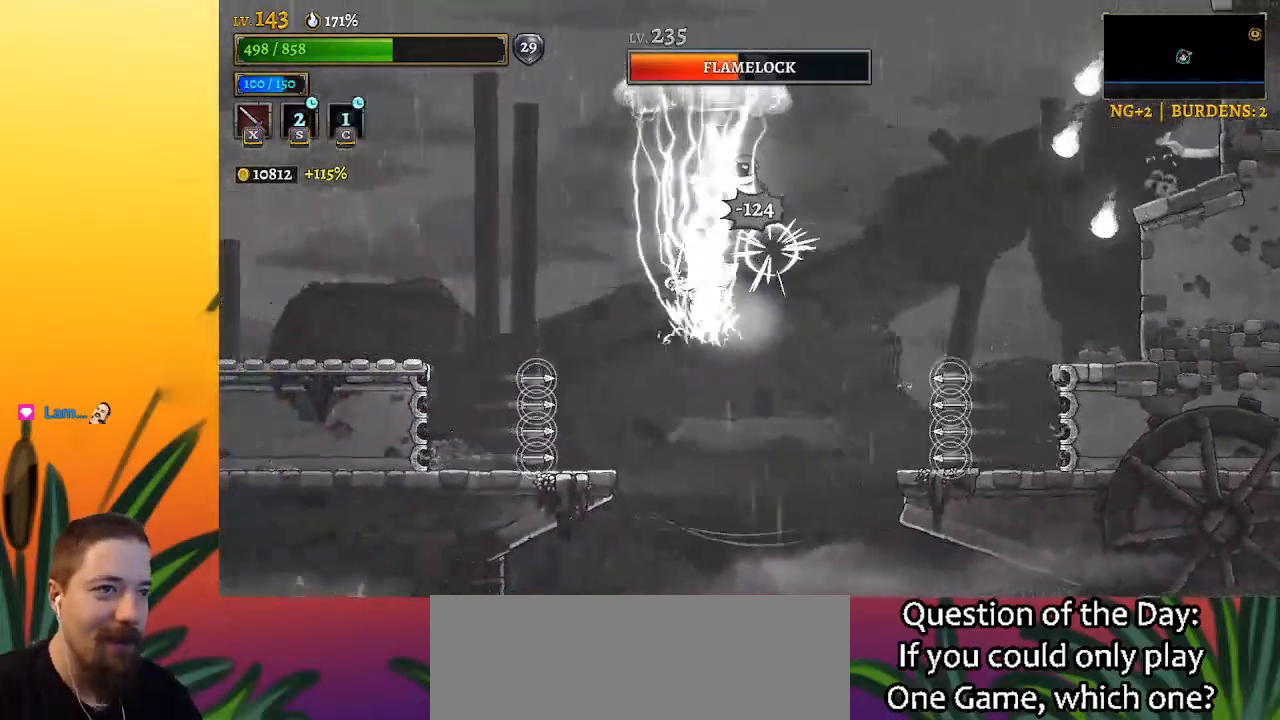
{"keys": ["left"], "events": [[17, "z", "up"], [167, "c", "up"], [217, "down", "down"], [400, "down", "up"]]}
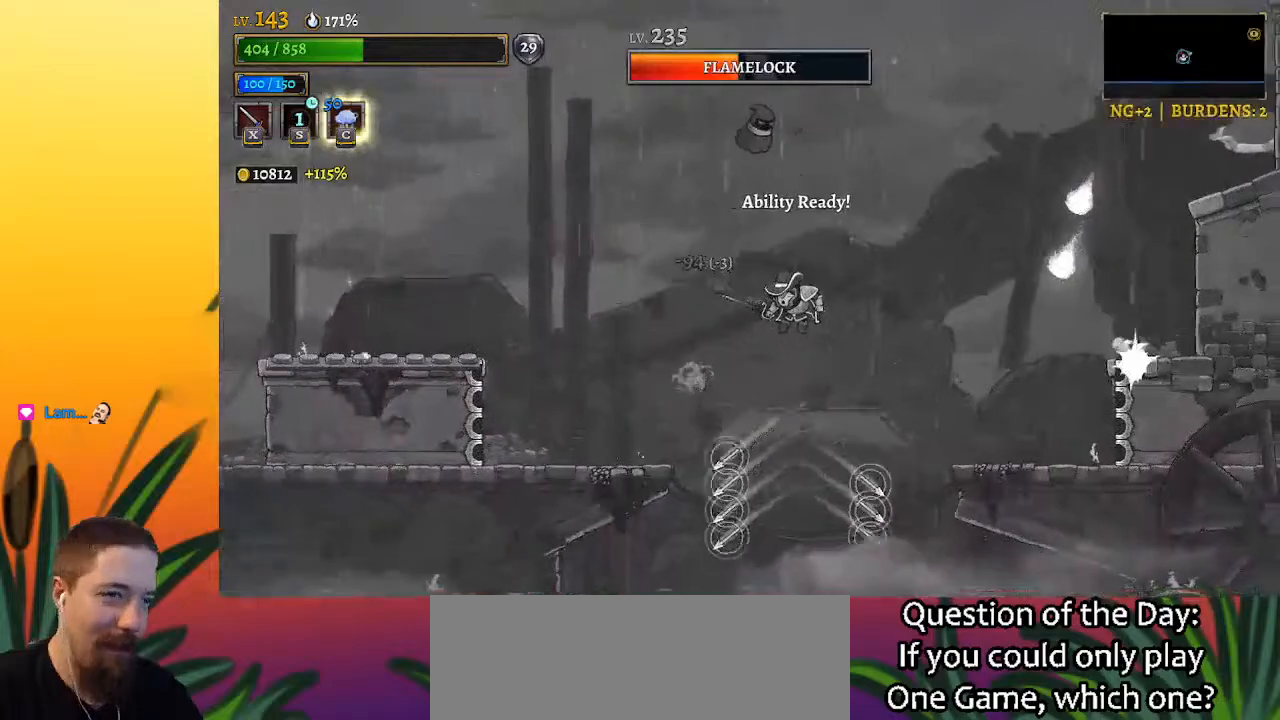
{"keys": ["left", "z"], "events": [[133, "left", "up"], [333, "left", "down"], [333, "z", "down"]]}
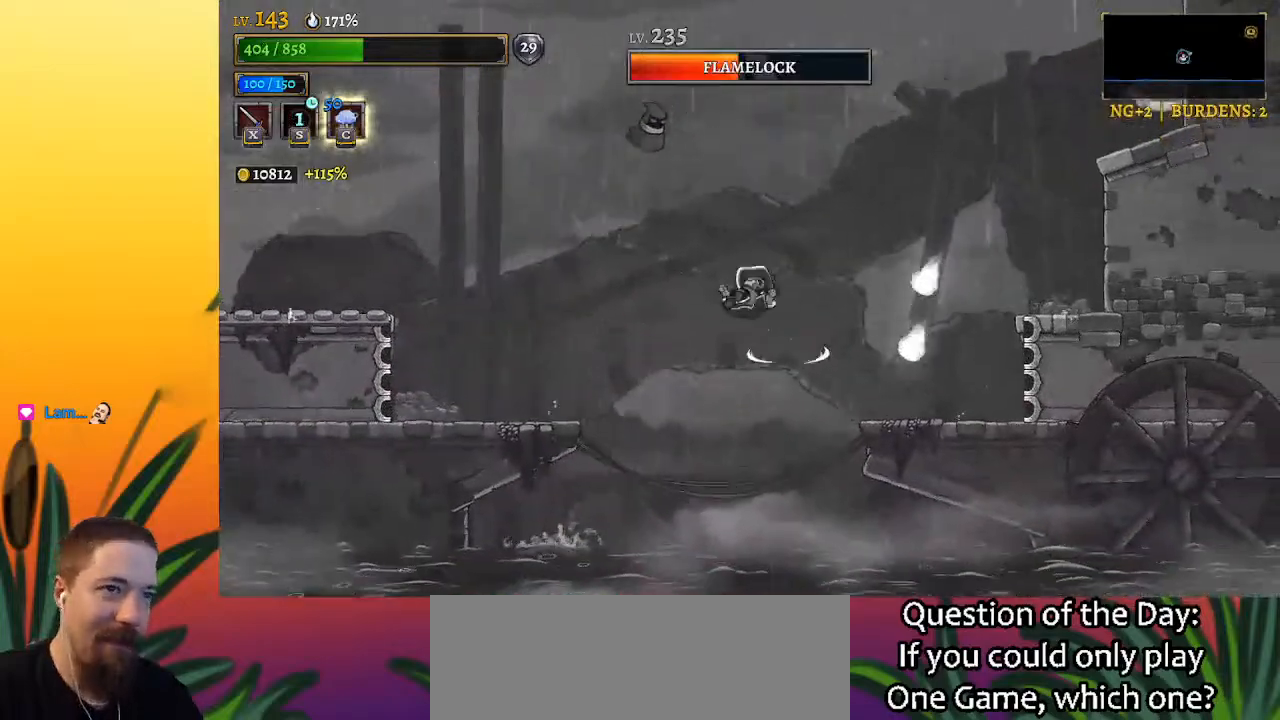
{"keys": ["left", "z"], "events": [[200, "c", "down"], [483, "c", "up"]]}
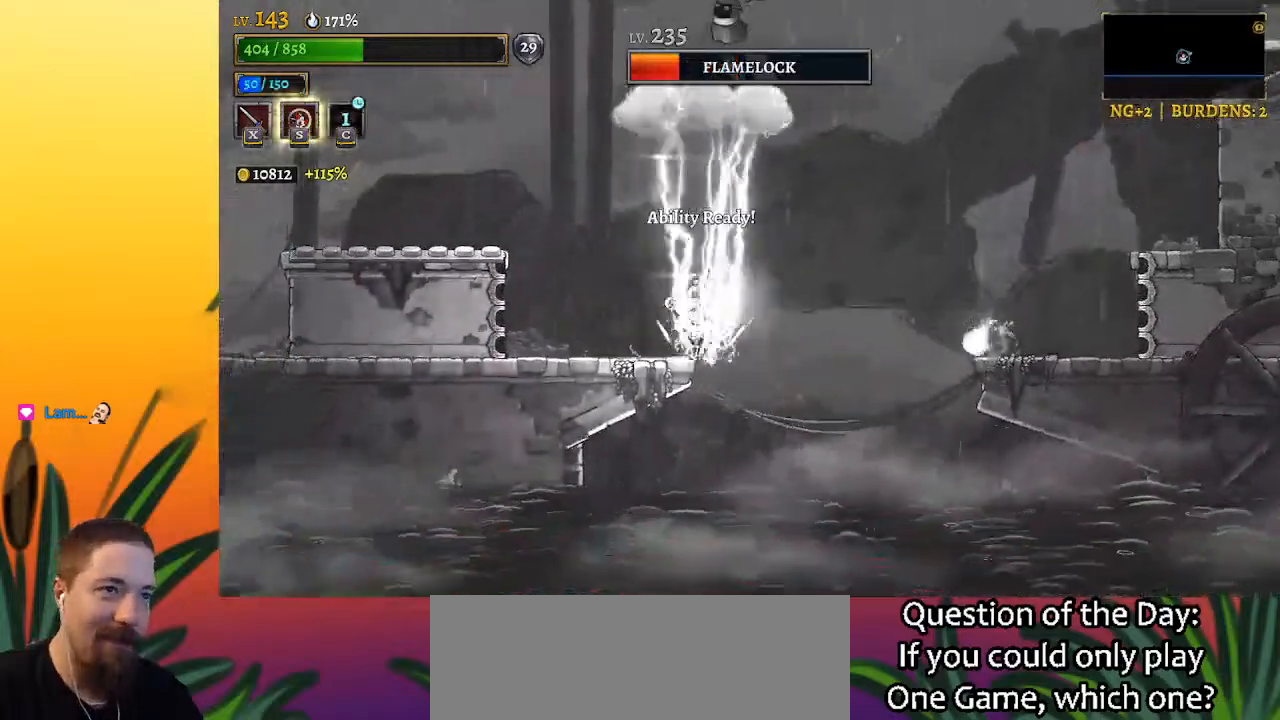
{"keys": ["right"], "events": [[17, "z", "up"], [317, "left", "up"], [450, "right", "down"]]}
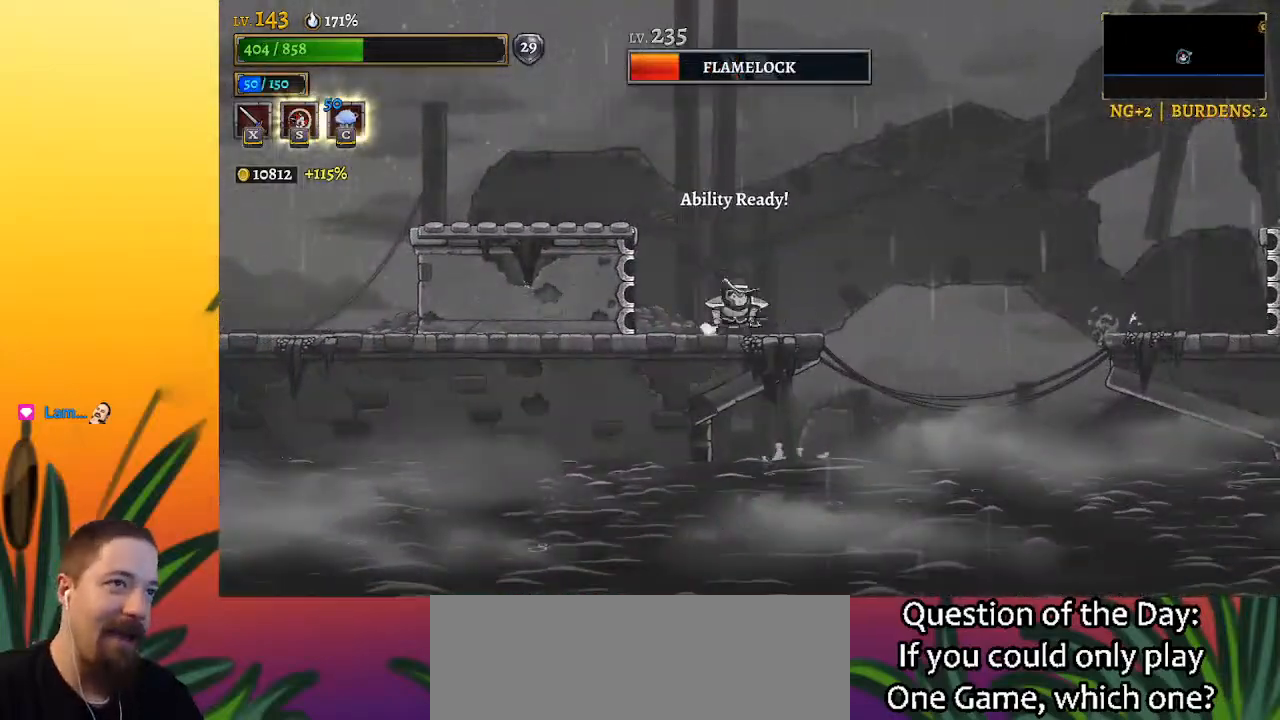
{"keys": ["c", "z"], "events": [[100, "z", "down"], [233, "right", "up"], [283, "c", "down"]]}
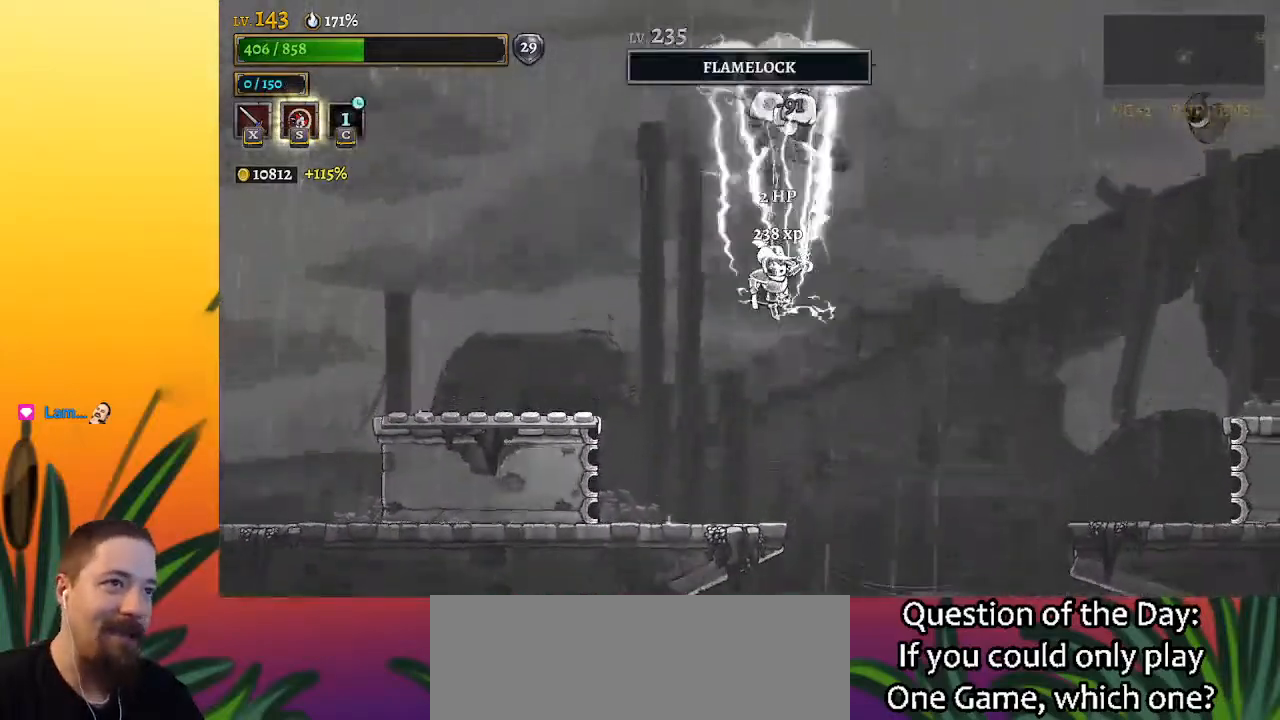
{"keys": ["left", "z"], "events": [[50, "c", "up"], [50, "z", "up"], [200, "left", "down"], [233, "z", "down"]]}
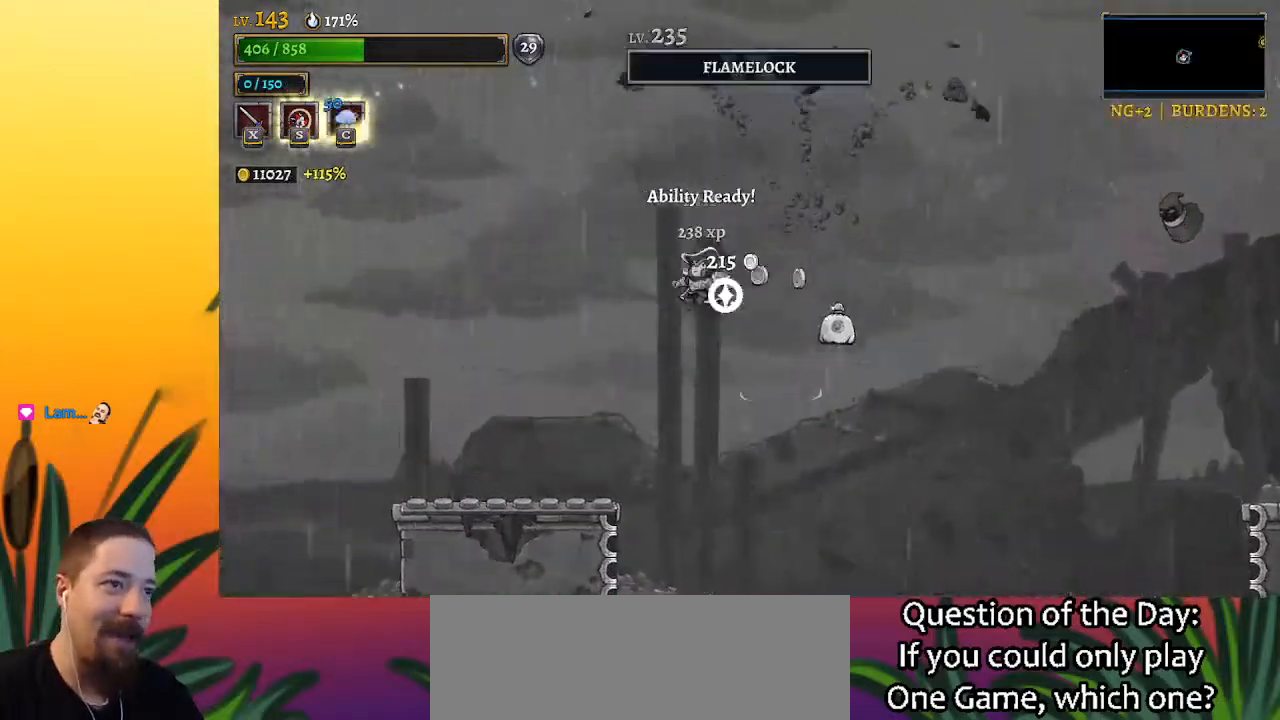
{"keys": ["left"], "events": [[17, "z", "up"]]}
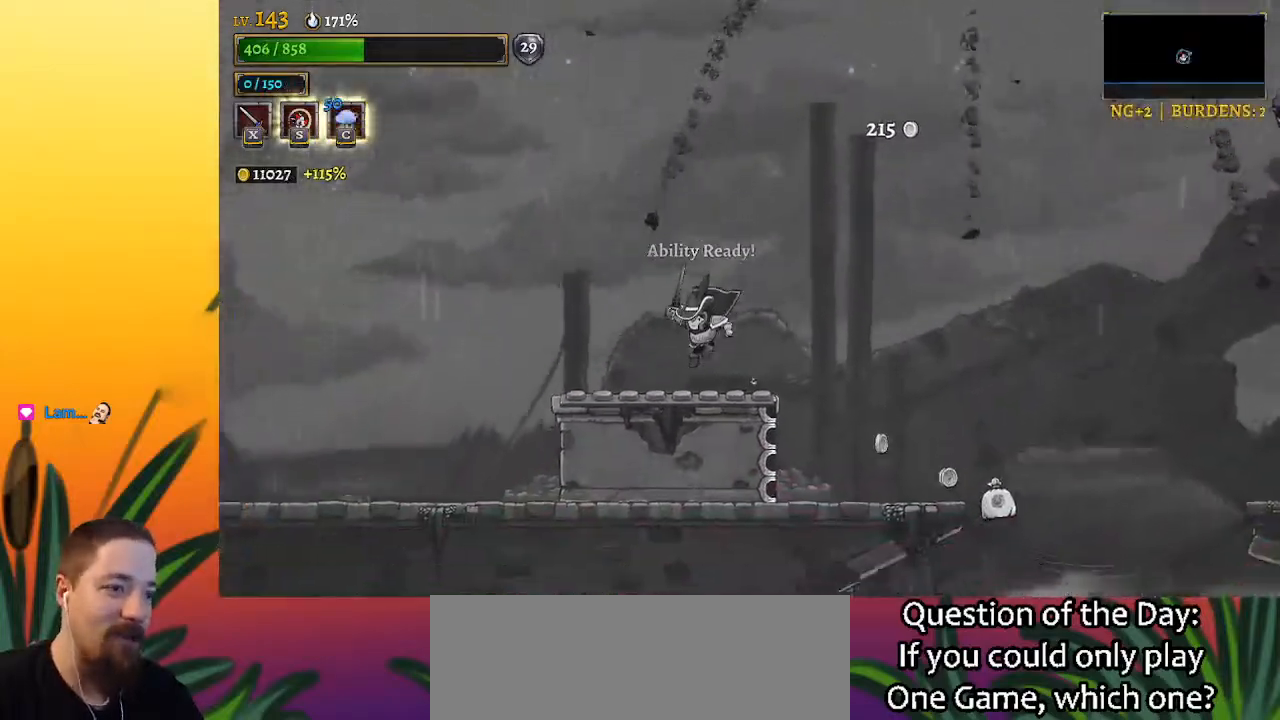
{"keys": ["right"], "events": [[33, "left", "up"], [83, "right", "down"]]}
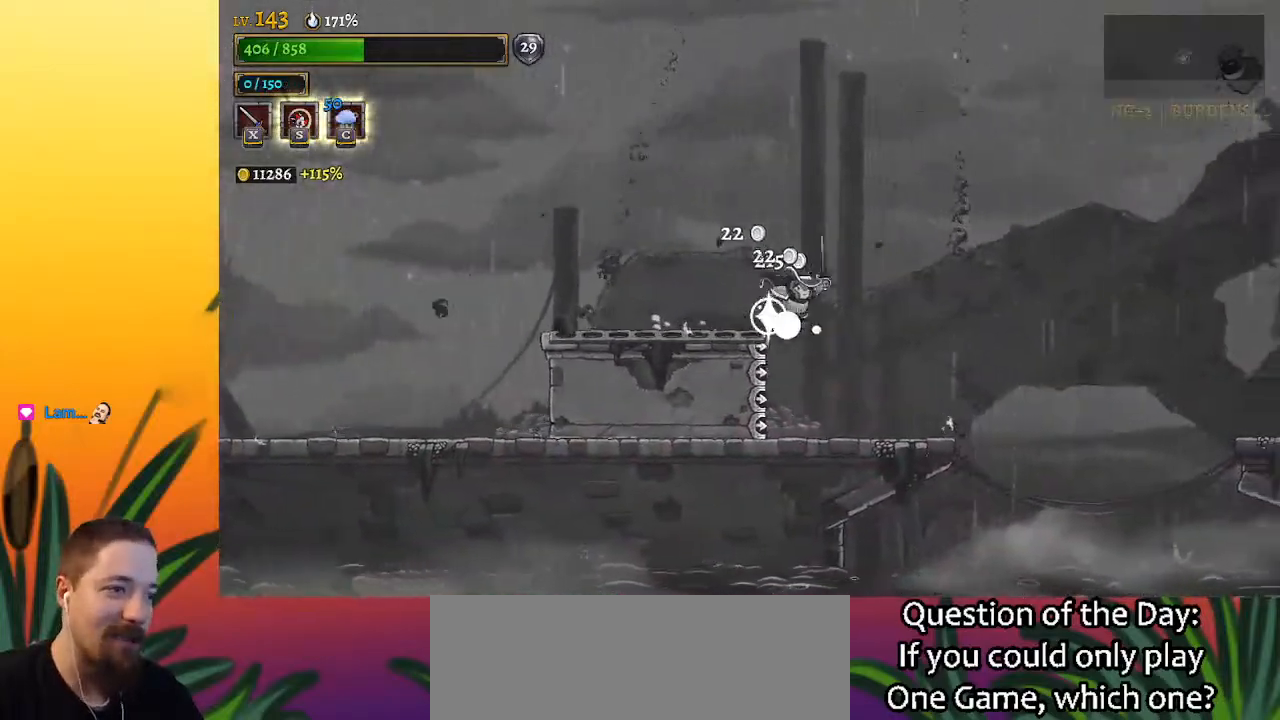
{"keys": ["right", "z"], "events": [[433, "z", "down"]]}
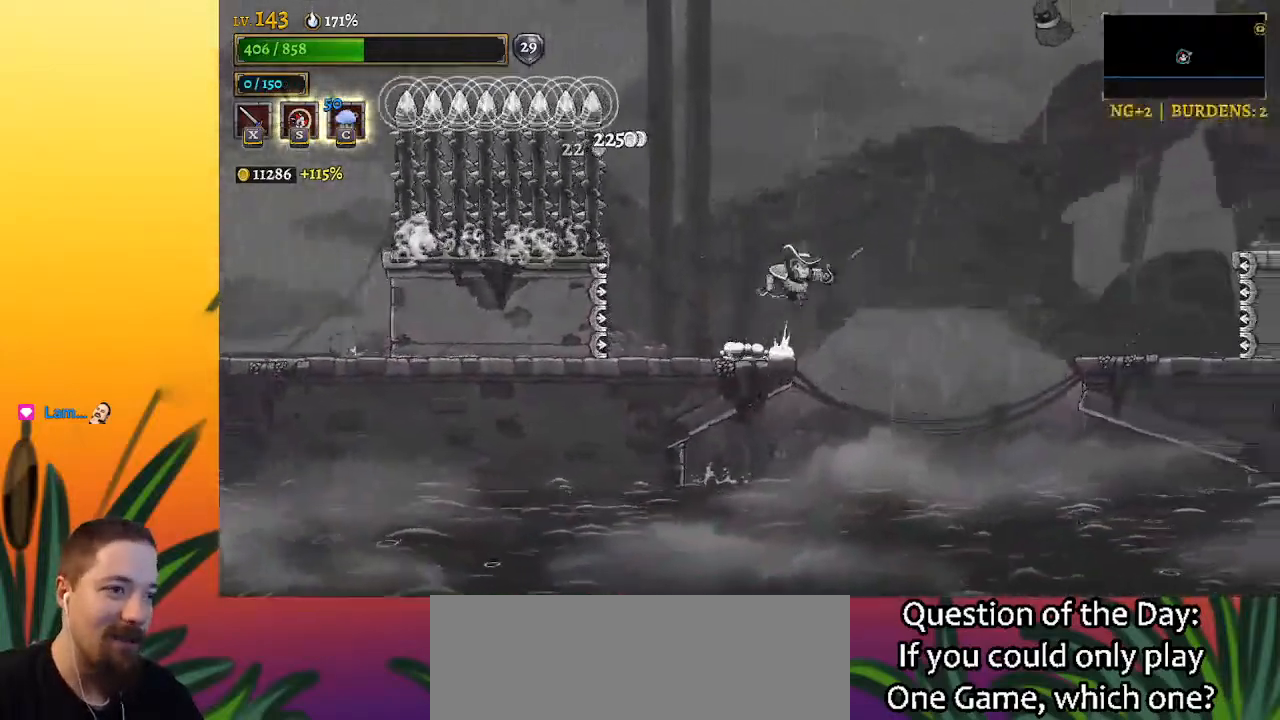
{"keys": ["right"], "events": [[17, "right", "up"], [300, "right", "down"], [500, "z", "up"]]}